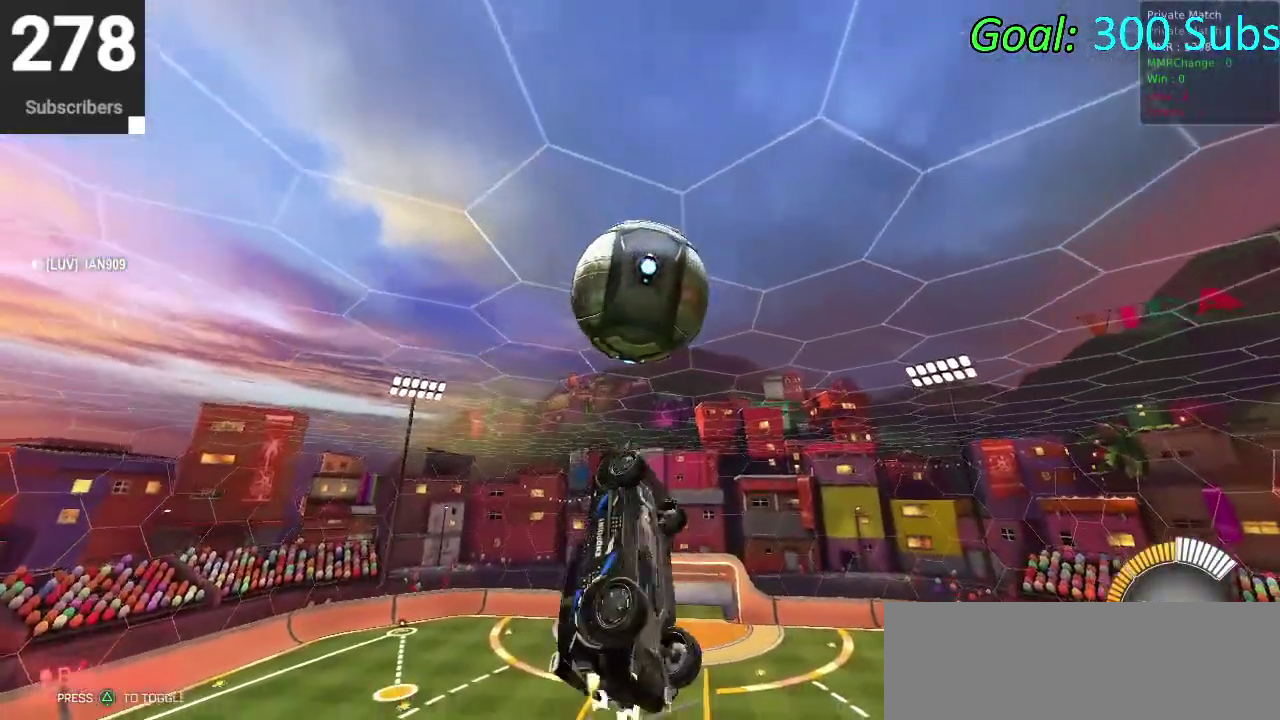
Gameplay with a controller (PlayStation layout); each line is a JSON object with the inputs held at the frame after it. "events" lists button and stick changes between this image and that frame as [ms after this image, input, new state], when the widget could be followed in between. Not read: L1 R1.
{"buttons": [], "left_stick": "center", "right_stick": "center", "events": [[83, "left_stick", "down"], [367, "left_stick", "center"], [500, "CIRCLE", "up"]]}
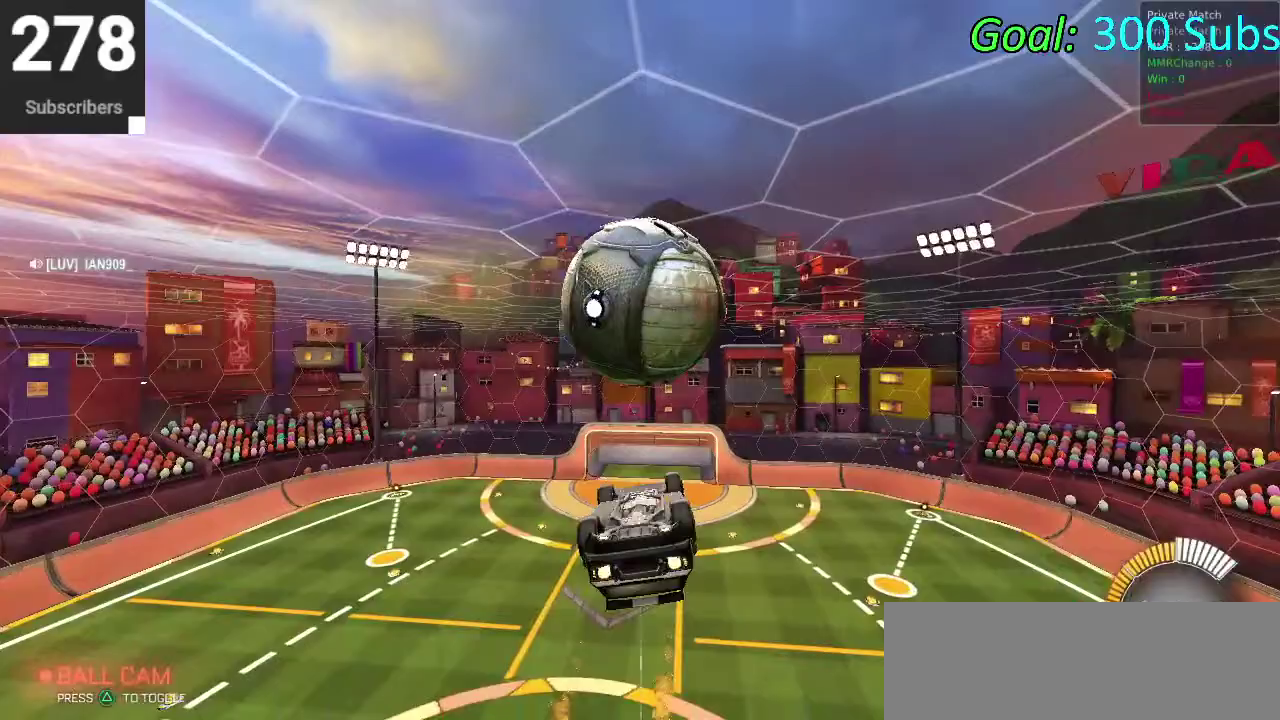
{"buttons": [], "left_stick": "up", "right_stick": "center", "events": [[50, "left_stick", "down-left"], [433, "left_stick", "up"]]}
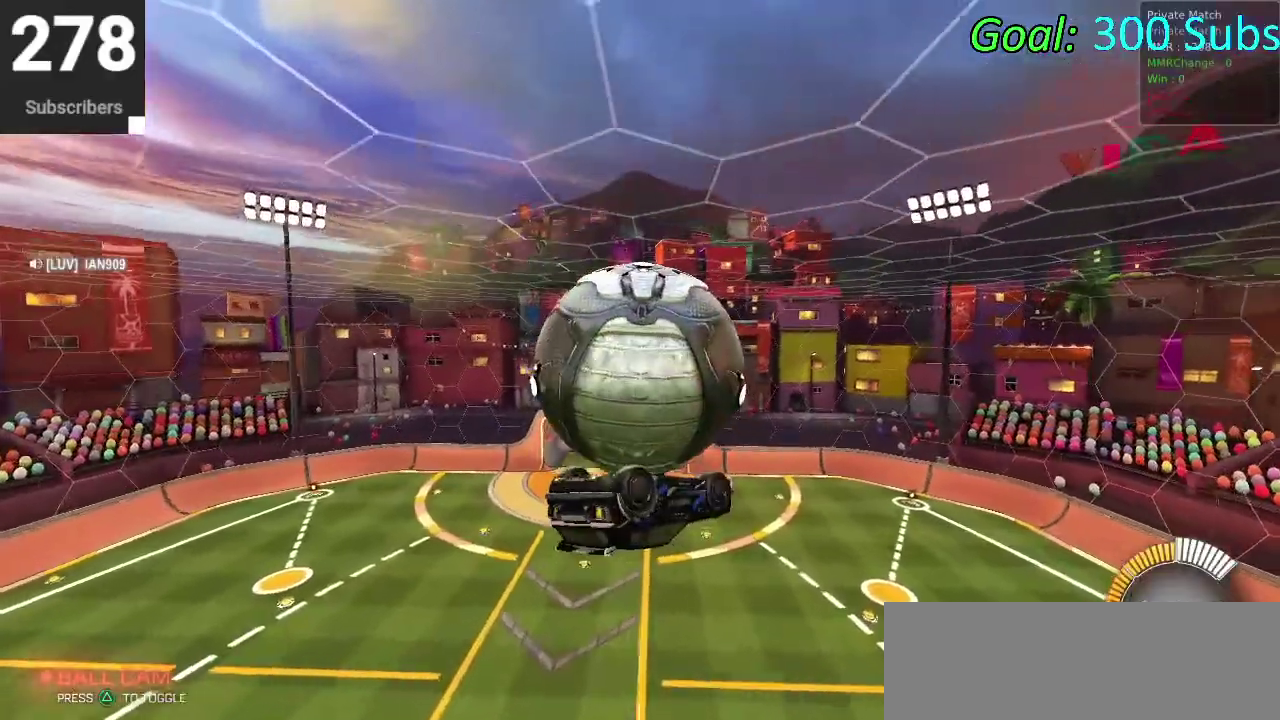
{"buttons": [], "left_stick": "up", "right_stick": "center", "events": []}
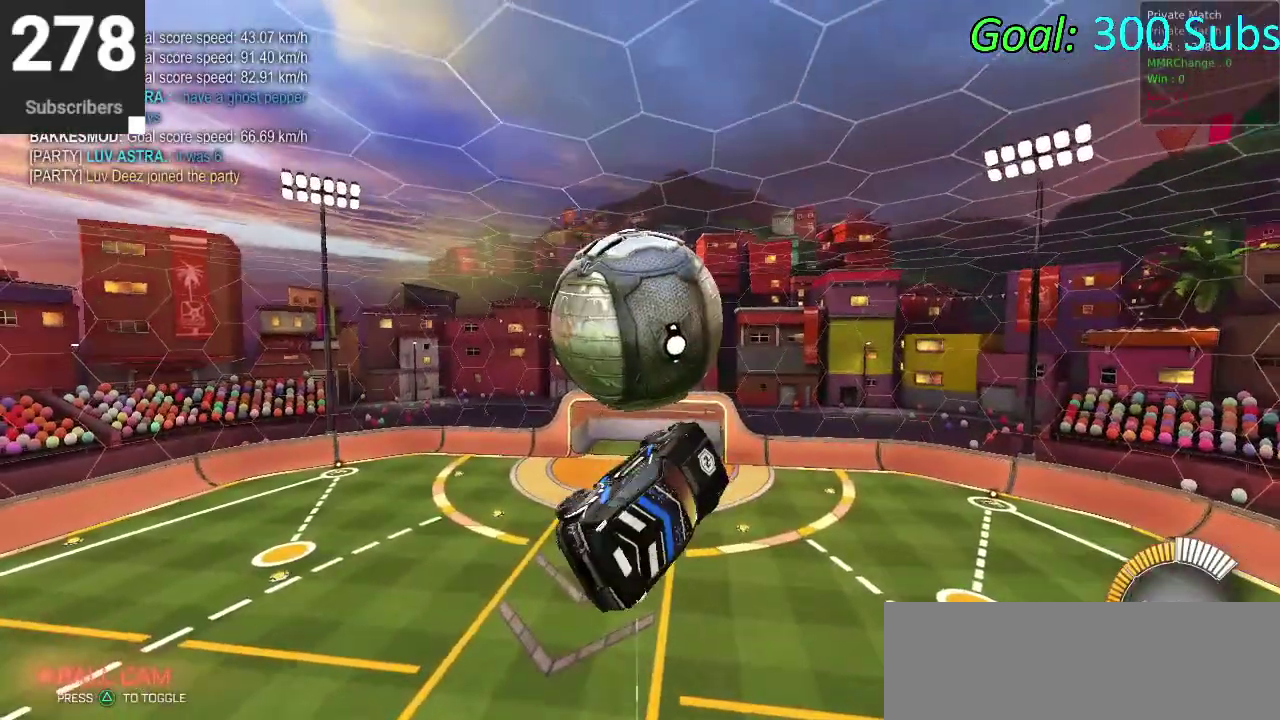
{"buttons": ["CROSS", "CIRCLE"], "left_stick": "down", "right_stick": "center", "events": [[33, "left_stick", "center"], [200, "left_stick", "up"], [350, "CIRCLE", "down"], [383, "CROSS", "down"], [433, "left_stick", "down"]]}
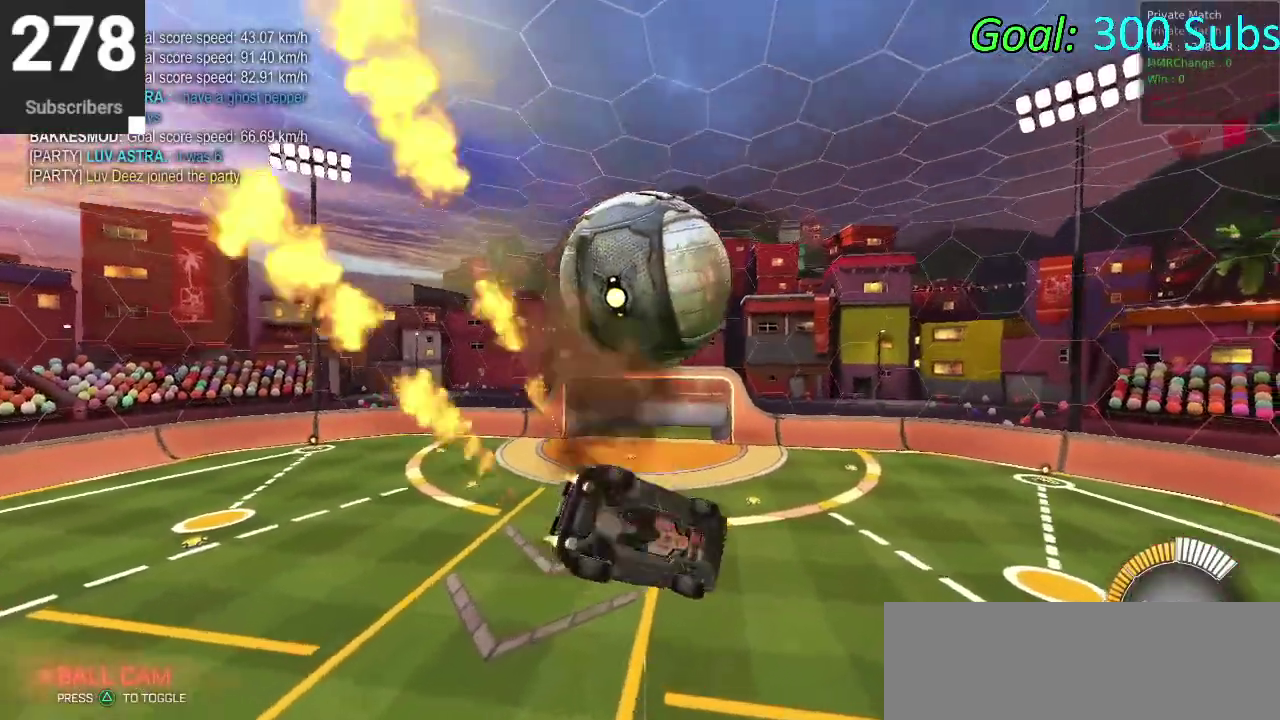
{"buttons": ["CIRCLE"], "left_stick": "up-right", "right_stick": "center"}
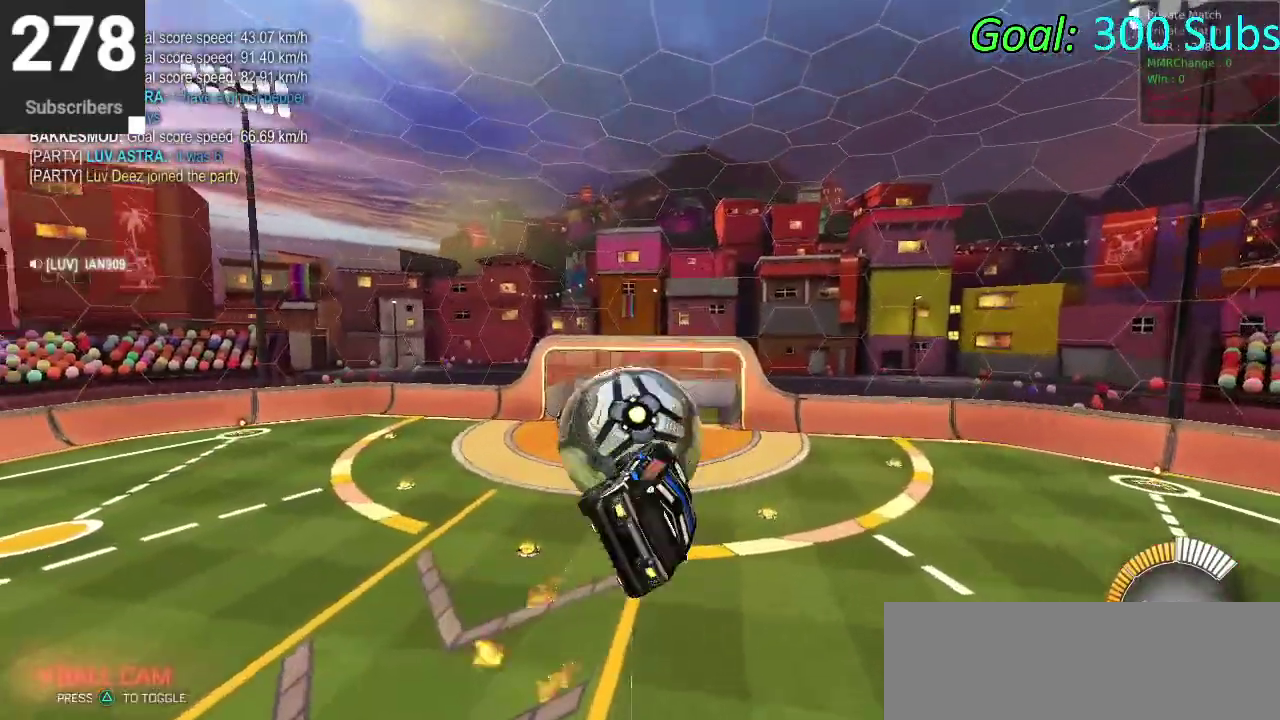
{"buttons": ["CIRCLE", "R2"], "left_stick": "right", "right_stick": "center"}
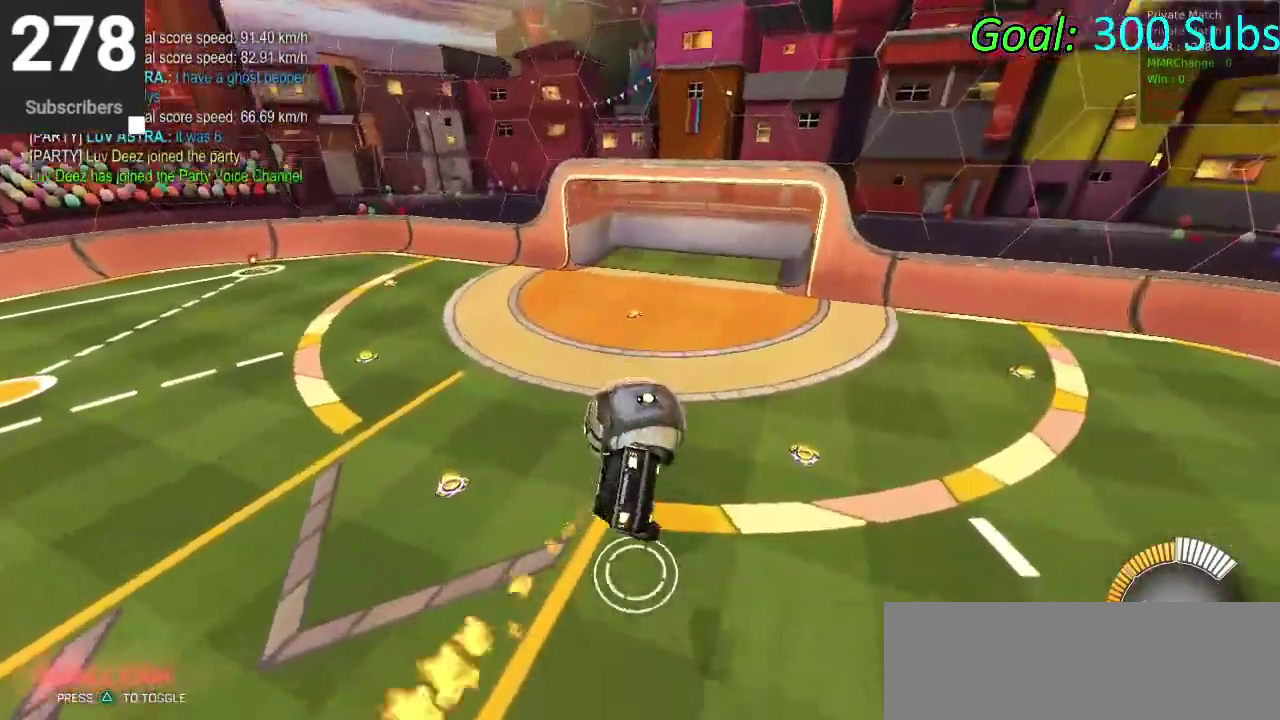
{"buttons": ["CIRCLE", "R2"], "left_stick": "center", "right_stick": "center", "events": [[133, "left_stick", "up-left"], [183, "left_stick", "down"], [300, "left_stick", "center"]]}
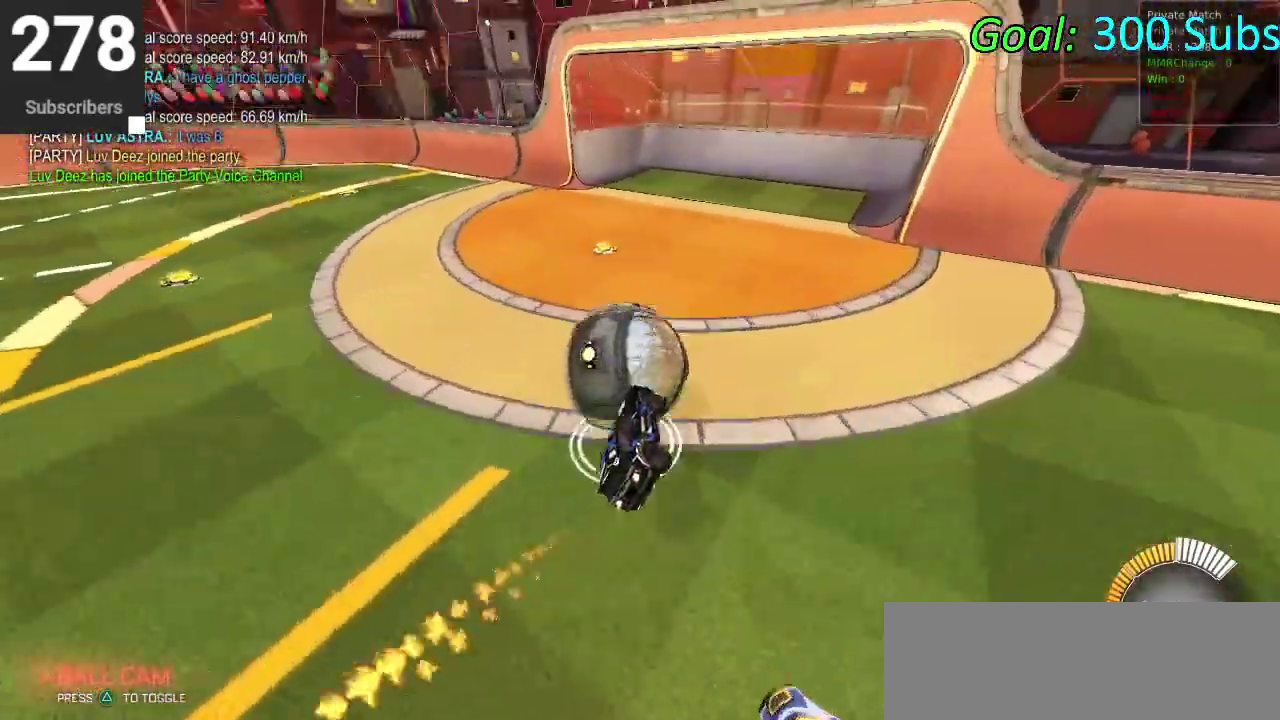
{"buttons": ["CIRCLE", "R2"], "left_stick": "down-left", "right_stick": "center", "events": [[183, "left_stick", "down-left"]]}
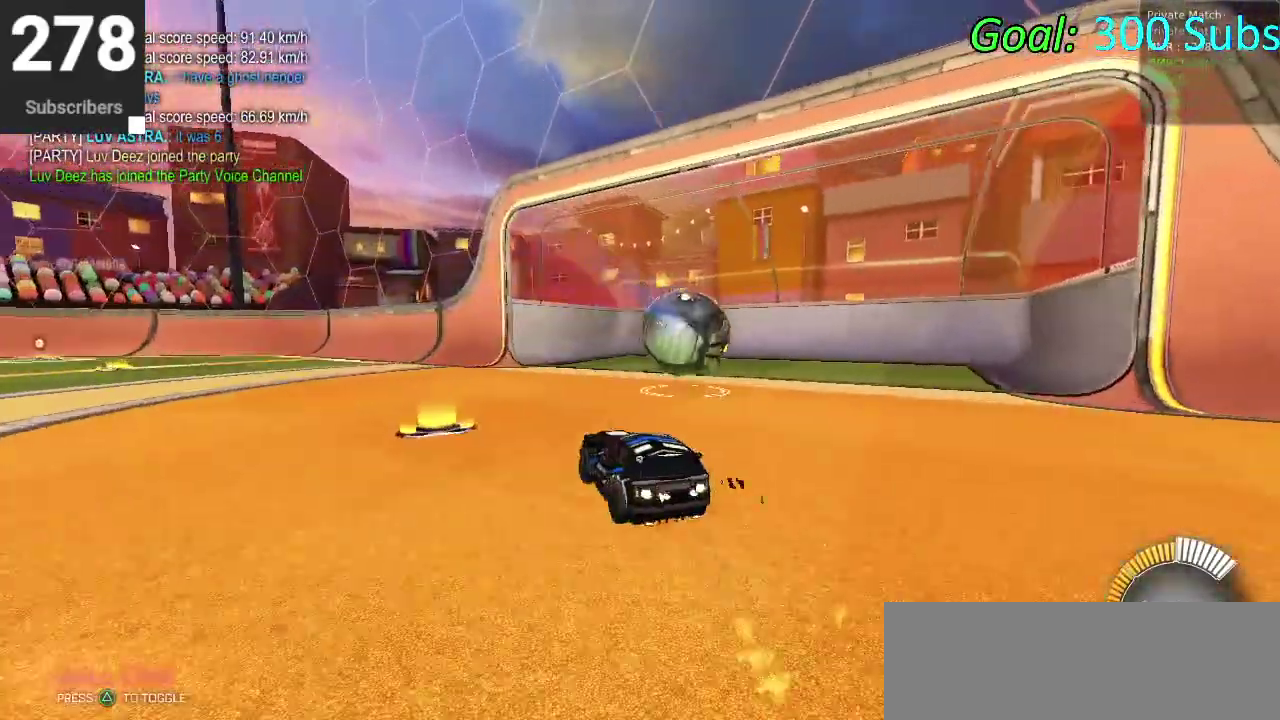
{"buttons": [], "left_stick": "center", "right_stick": "center", "events": [[67, "R2", "up"], [100, "CROSS", "down"], [183, "CIRCLE", "up"], [200, "CROSS", "up"], [283, "left_stick", "center"]]}
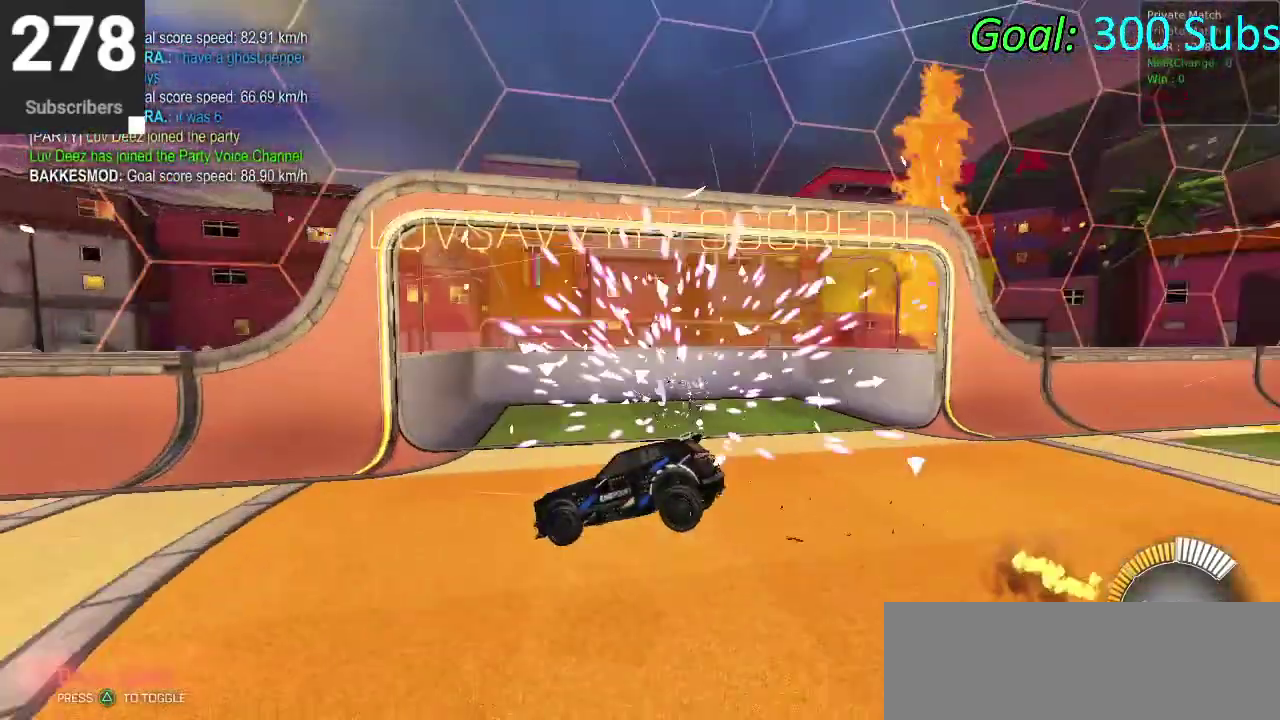
{"buttons": [], "left_stick": "center", "right_stick": "center", "events": []}
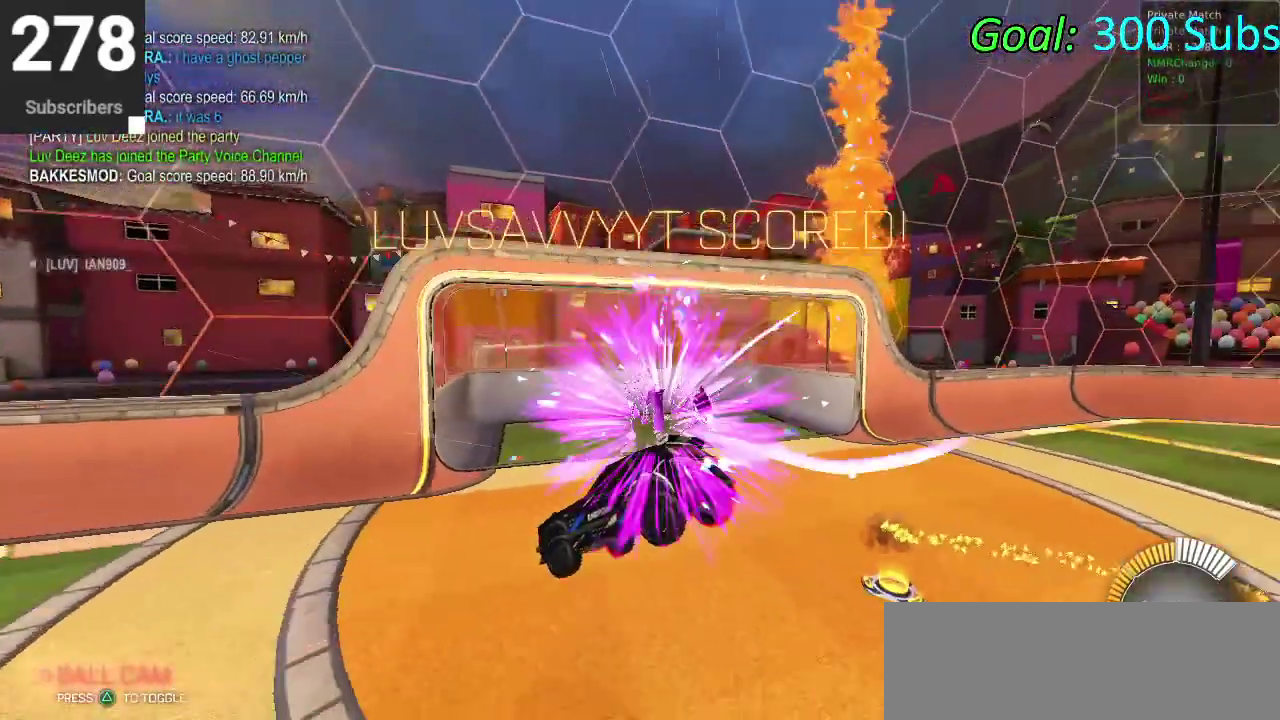
{"buttons": ["CIRCLE", "TRIANGLE", "R2"], "left_stick": "left", "right_stick": "center", "events": [[150, "R2", "down"], [300, "CIRCLE", "down"], [300, "TRIANGLE", "down"], [433, "left_stick", "left"]]}
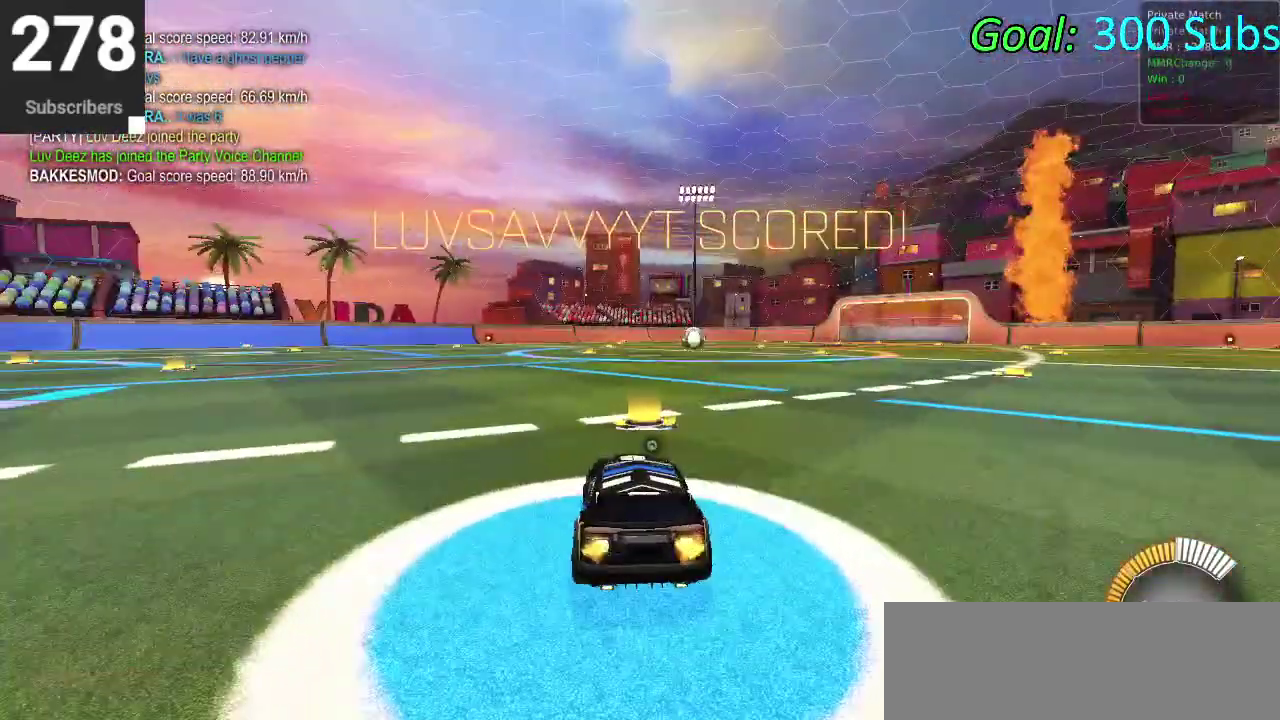
{"buttons": ["CROSS", "CIRCLE", "R2"], "left_stick": "up", "right_stick": "center", "events": [[17, "TRIANGLE", "up"], [267, "left_stick", "center"], [400, "left_stick", "up-right"], [467, "left_stick", "up"], [500, "CROSS", "down"]]}
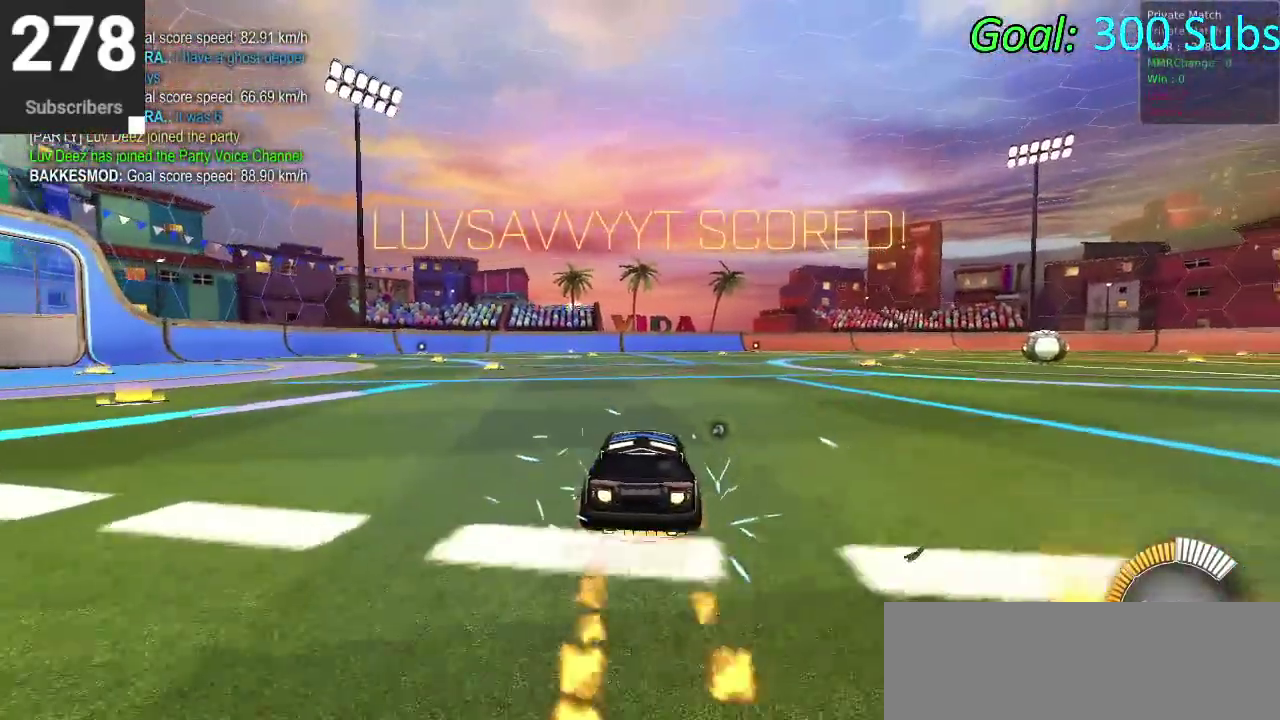
{"buttons": ["CIRCLE", "R2"], "left_stick": "down", "right_stick": "center", "events": [[100, "CROSS", "up"], [167, "CROSS", "down"], [250, "left_stick", "down-right"], [317, "left_stick", "down"], [367, "CROSS", "up"]]}
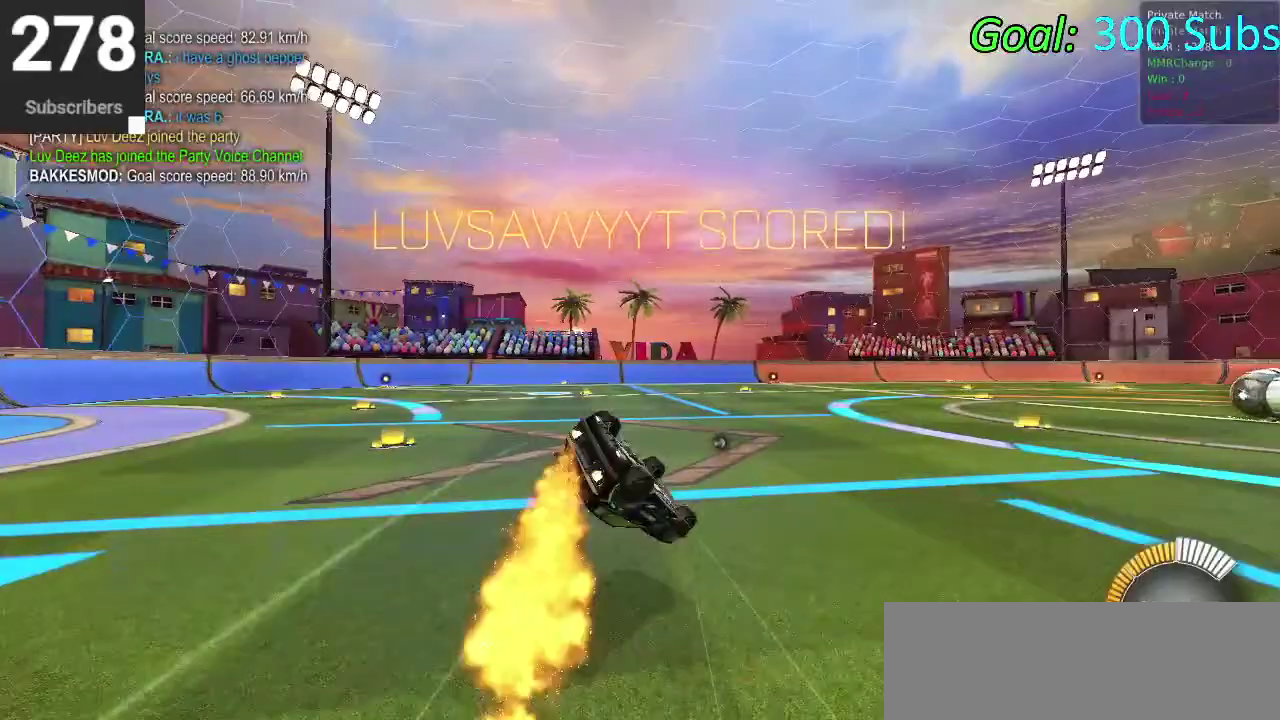
{"buttons": ["CIRCLE", "R2"], "left_stick": "down-left", "right_stick": "center"}